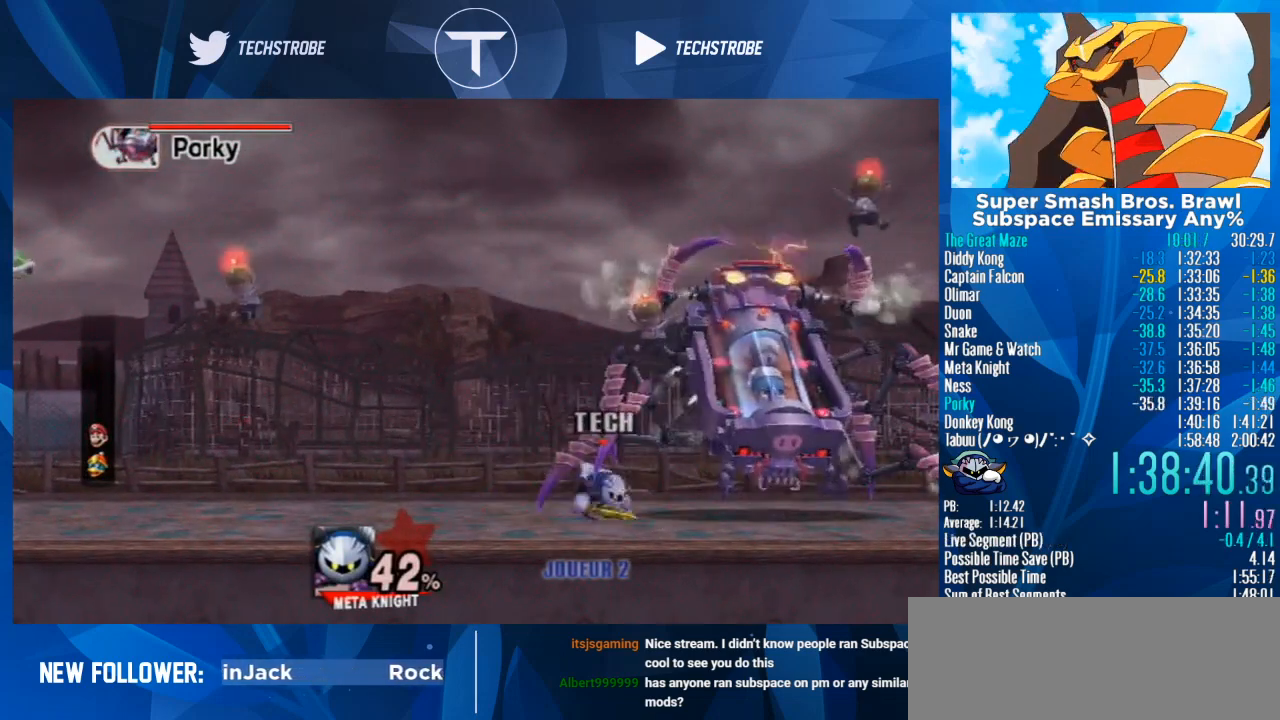
Gameplay with a controller (Nintendo layout); each line is a JSON object with the inputs held at the frame after it. "events" lists button and stick changes between this image and that frame as [ms after this image, input, new state], when the widget could be followed in between. Not read: L3 R3.
{"buttons": [], "left_stick": "center", "right_stick": "center", "events": [[33, "right_stick", "down"], [100, "right_stick", "center"], [167, "right_stick", "down"], [300, "right_stick", "center"]]}
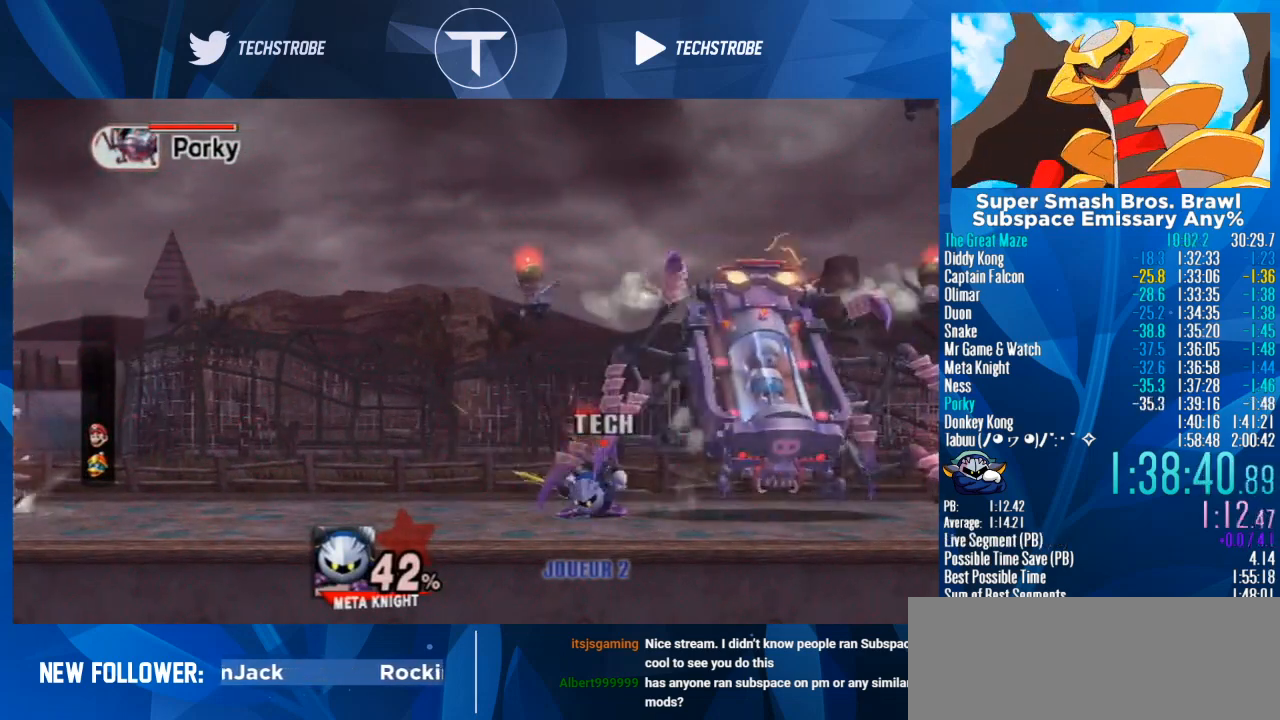
{"buttons": ["A", "Y"], "left_stick": "center", "right_stick": "center", "events": [[300, "Y", "down"], [500, "A", "down"]]}
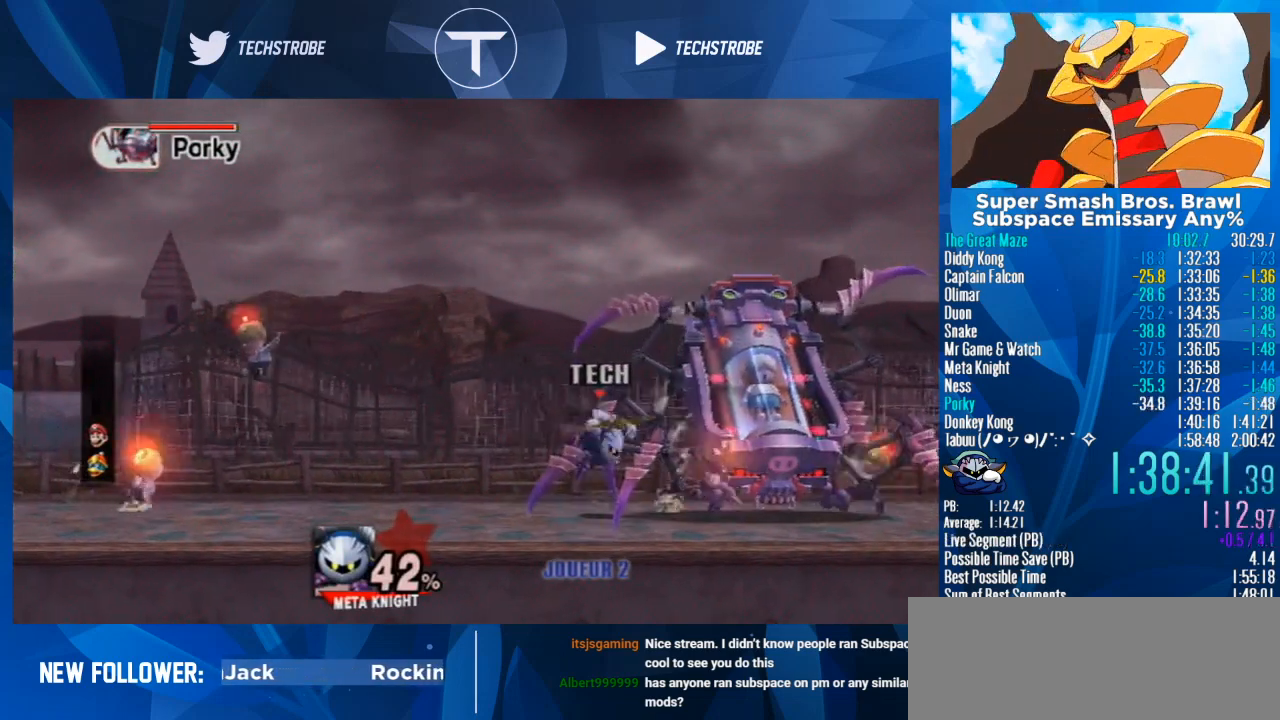
{"buttons": ["Y"], "left_stick": "center", "right_stick": "center", "events": [[100, "A", "up"], [100, "Y", "up"], [200, "left_stick", "right"], [367, "left_stick", "center"], [500, "Y", "down"]]}
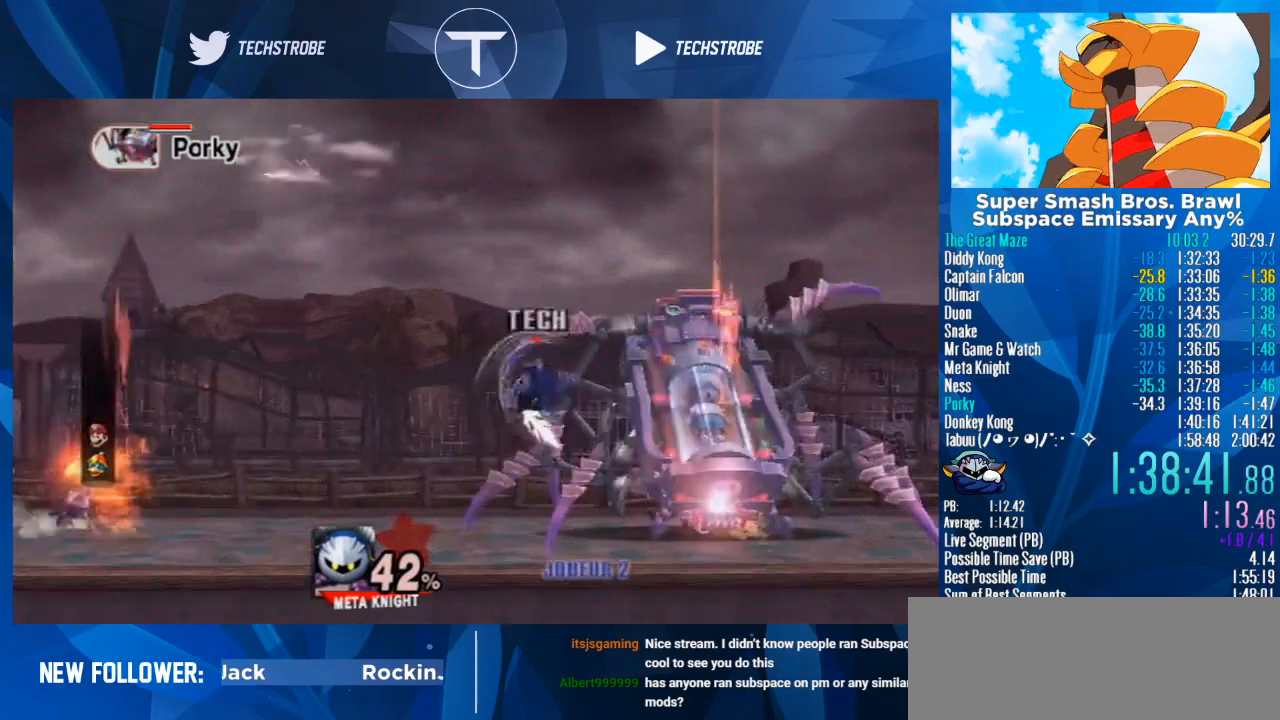
{"buttons": ["Y"], "left_stick": "right", "right_stick": "center", "events": [[100, "Y", "up"], [167, "Y", "down"], [233, "A", "down"], [267, "Y", "up"], [333, "A", "up"], [333, "Y", "down"], [400, "A", "down"], [433, "Y", "up"], [467, "A", "up"], [467, "left_stick", "right"], [500, "Y", "down"]]}
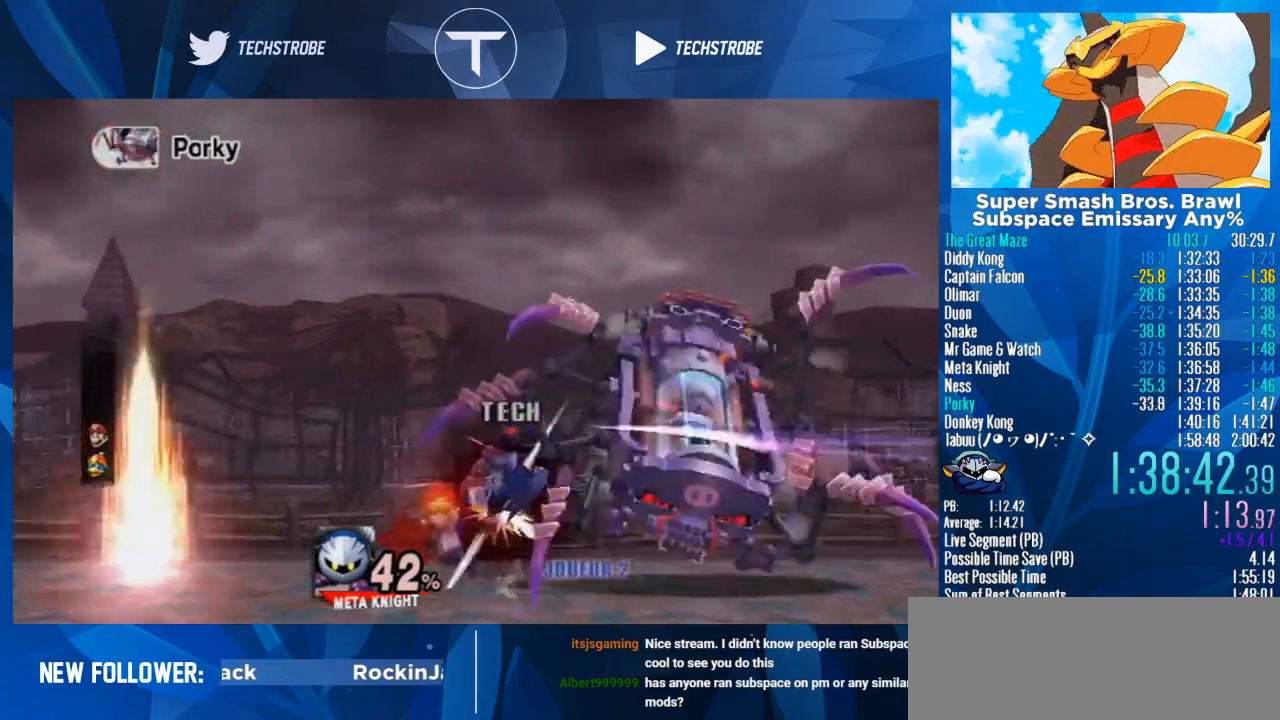
{"buttons": [], "left_stick": "center", "right_stick": "center", "events": [[67, "A", "down"], [100, "Y", "up"], [133, "A", "up"], [133, "left_stick", "center"], [167, "Y", "down"], [267, "Y", "up"], [400, "Y", "down"], [467, "Y", "up"]]}
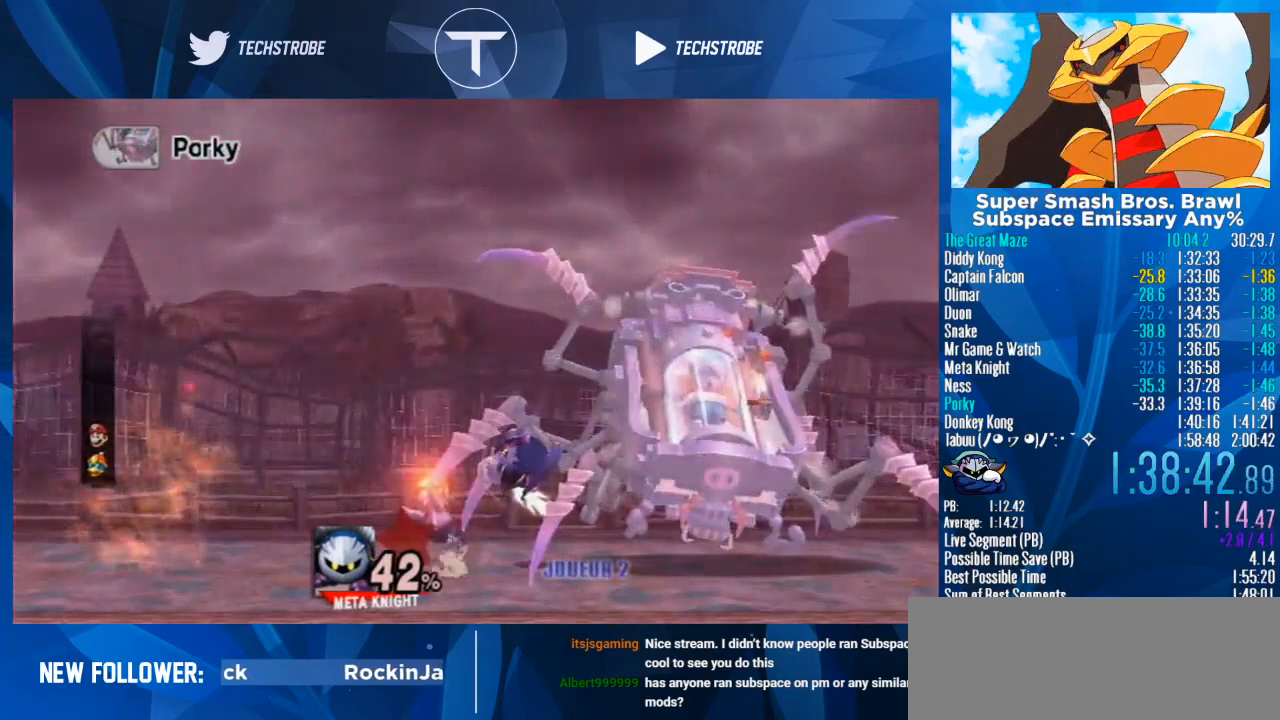
{"buttons": [], "left_stick": "center", "right_stick": "center", "events": []}
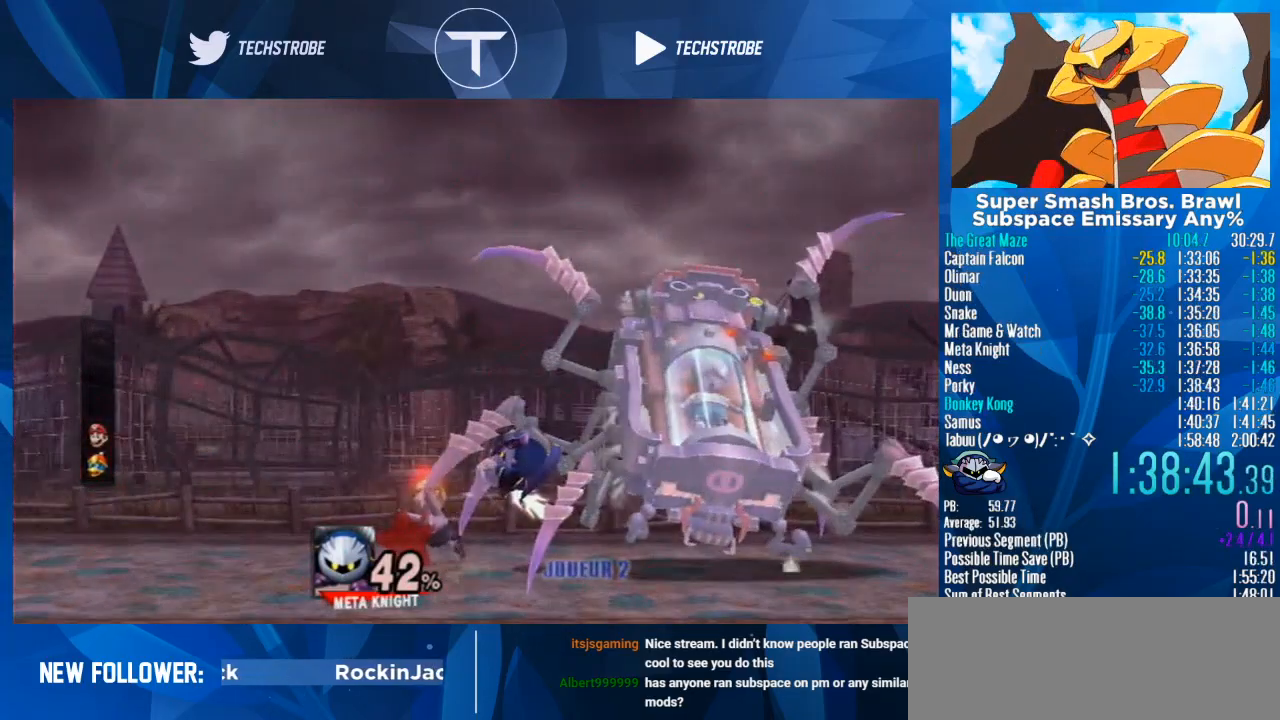
{"buttons": [], "left_stick": "center", "right_stick": "center", "events": []}
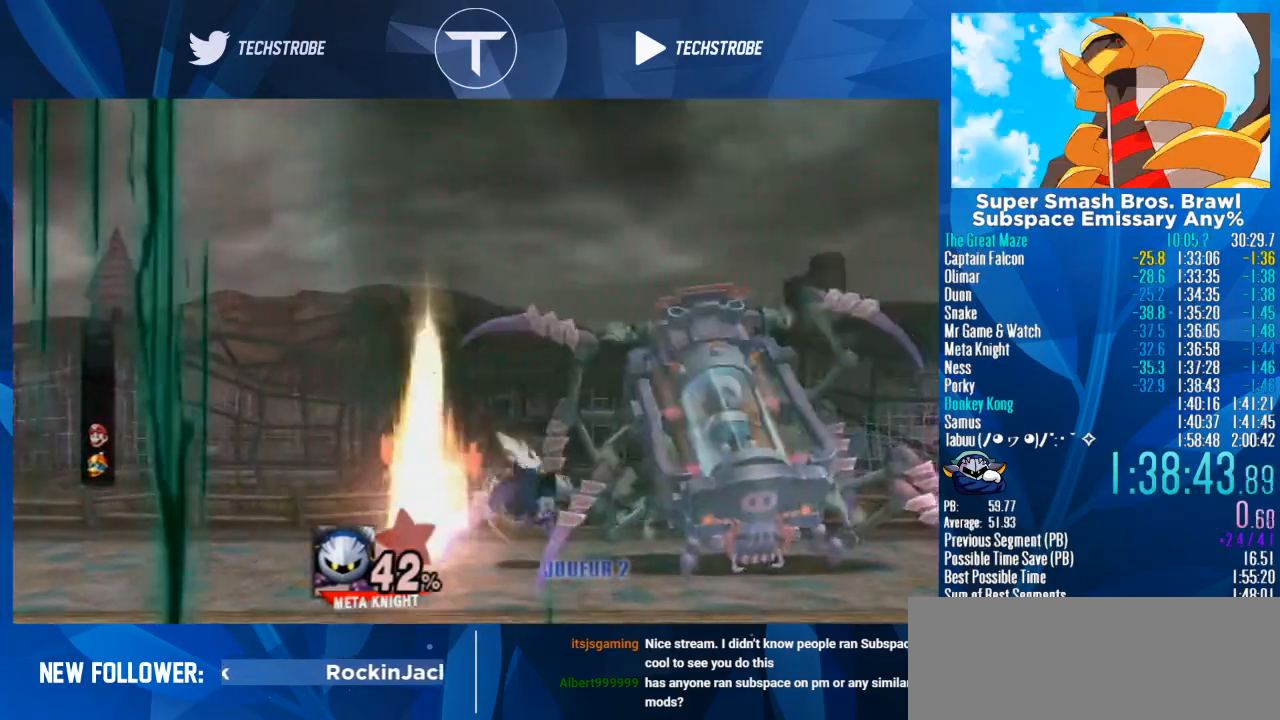
{"buttons": [], "left_stick": "center", "right_stick": "center", "events": []}
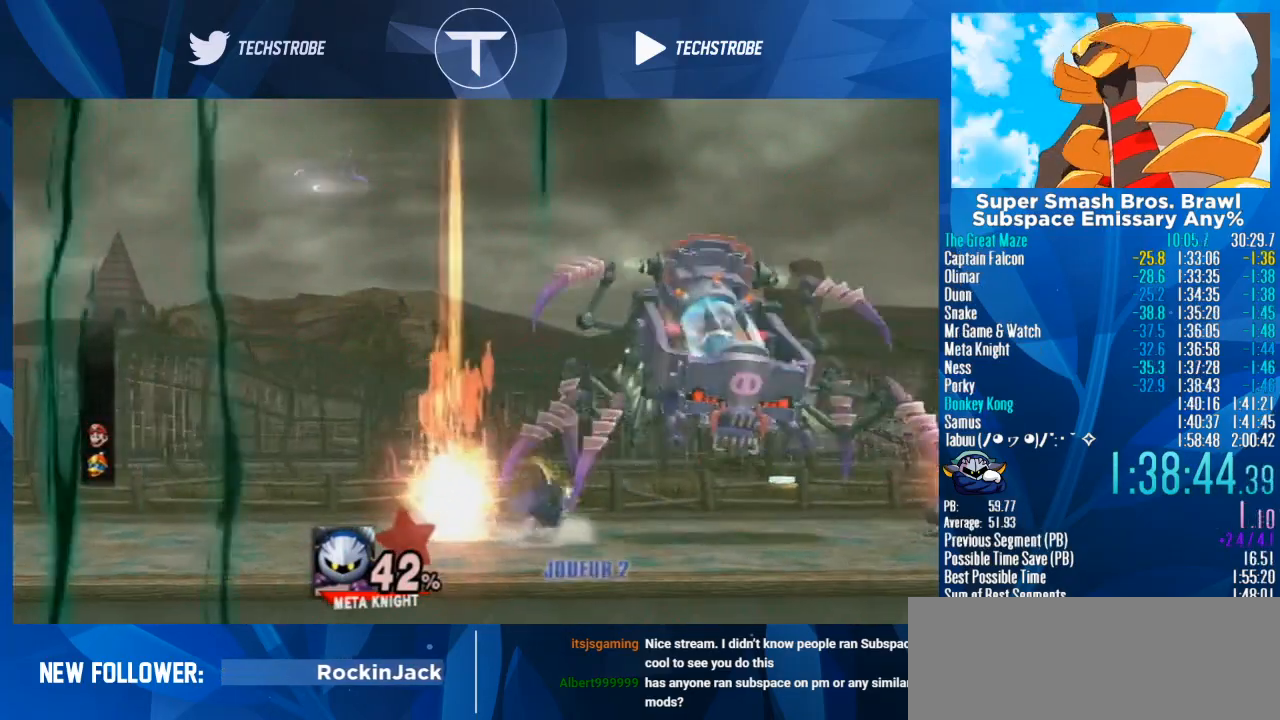
{"buttons": [], "left_stick": "center", "right_stick": "center", "events": []}
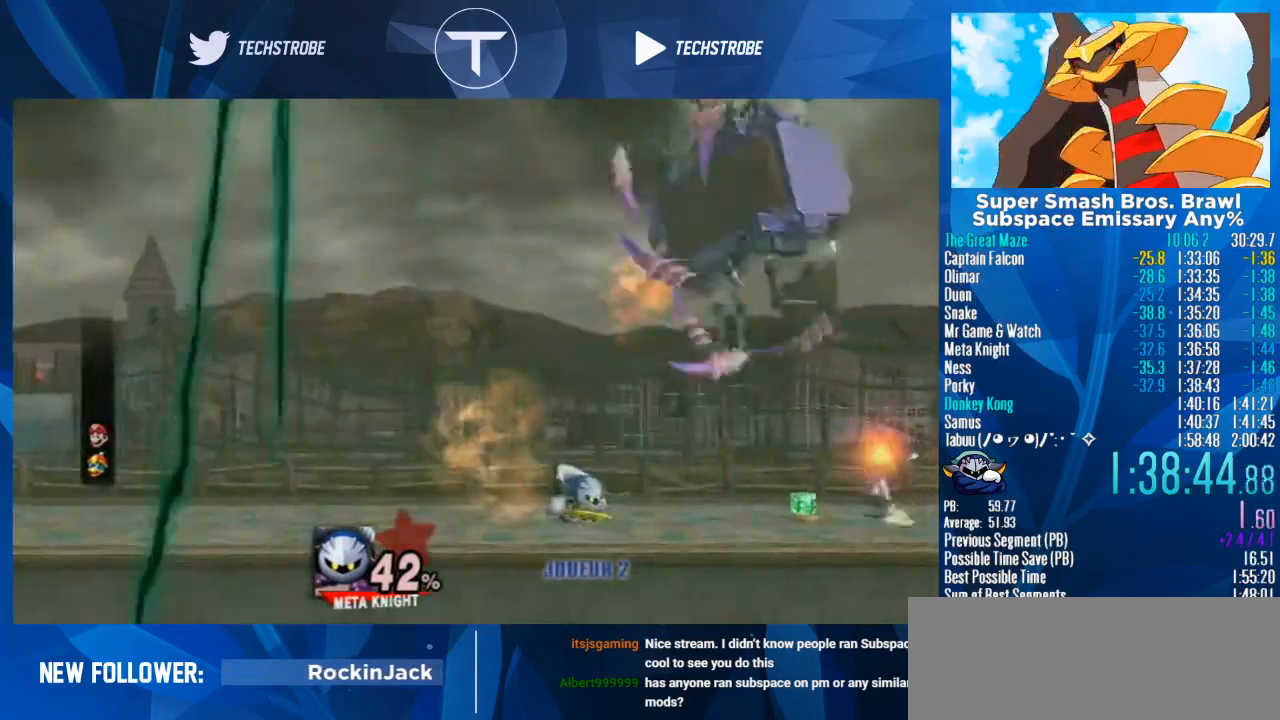
{"buttons": [], "left_stick": "left", "right_stick": "center", "events": [[400, "left_stick", "left"]]}
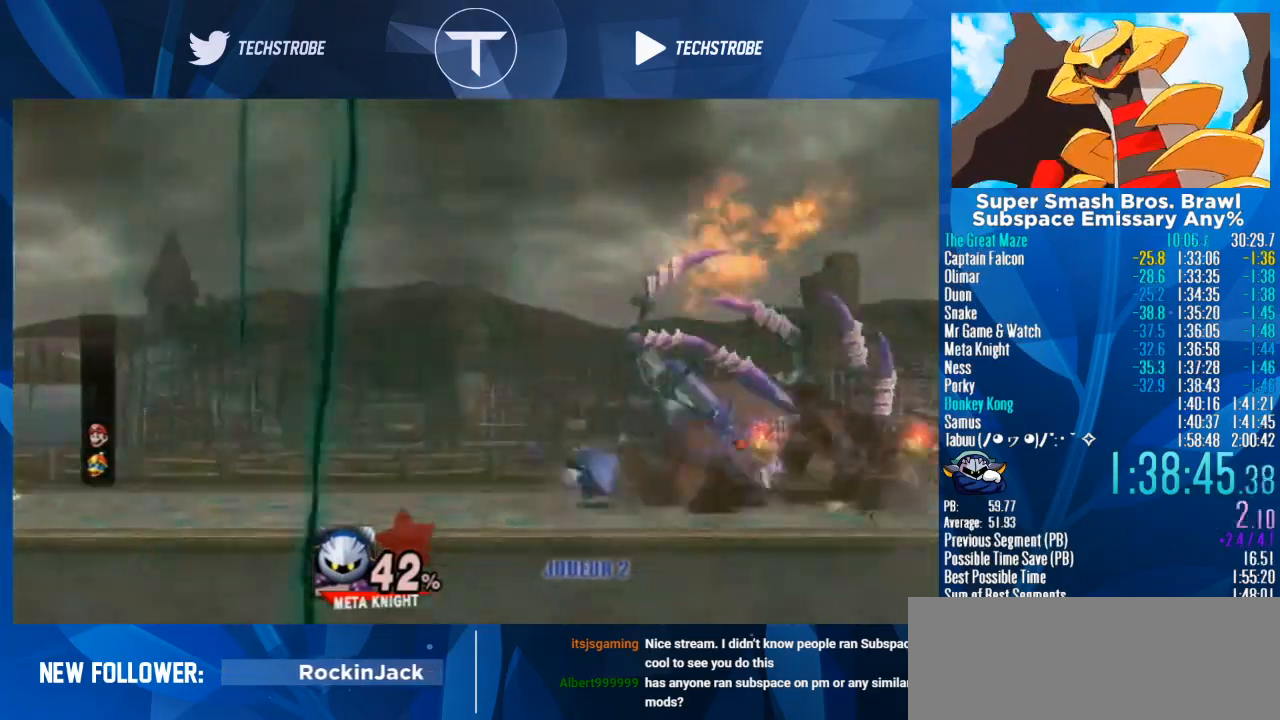
{"buttons": [], "left_stick": "up-left", "right_stick": "center", "events": [[100, "Y", "down"], [233, "Y", "up"], [267, "left_stick", "up-left"], [300, "Y", "down"], [433, "Y", "up"]]}
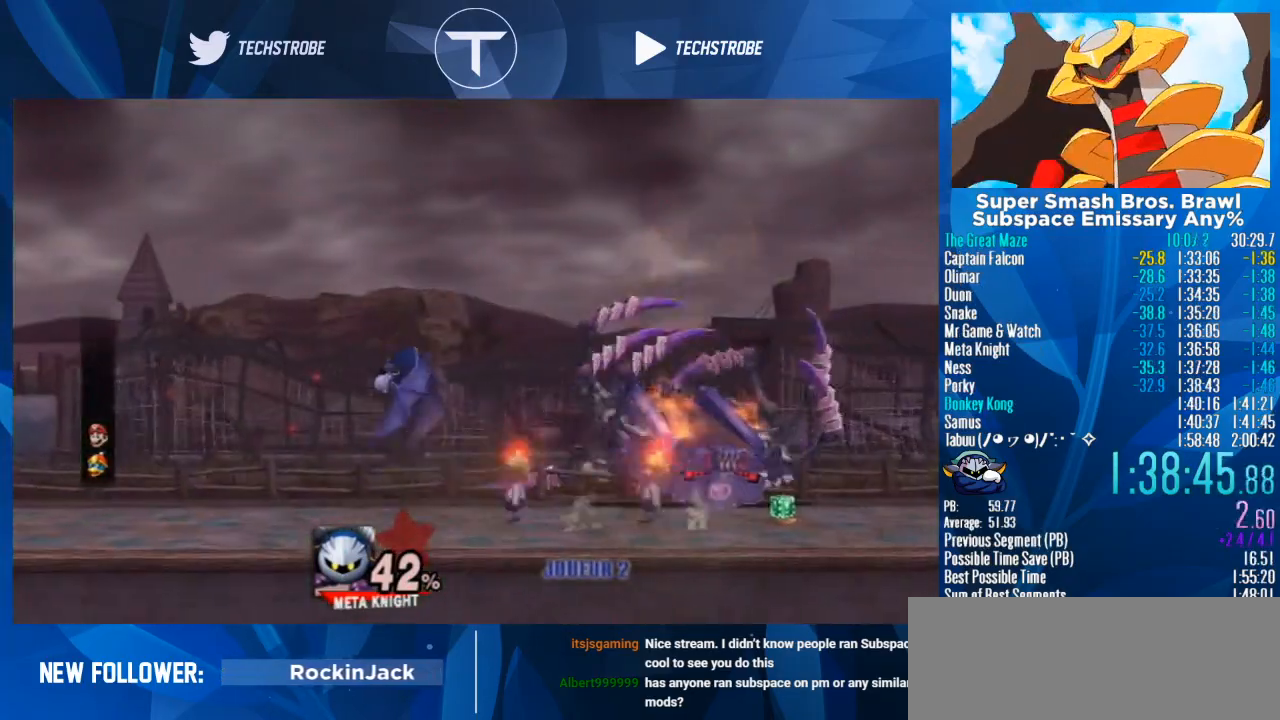
{"buttons": [], "left_stick": "up", "right_stick": "center", "events": [[133, "Y", "down"], [133, "left_stick", "up"], [233, "Y", "up"], [300, "B", "down"], [400, "B", "up"]]}
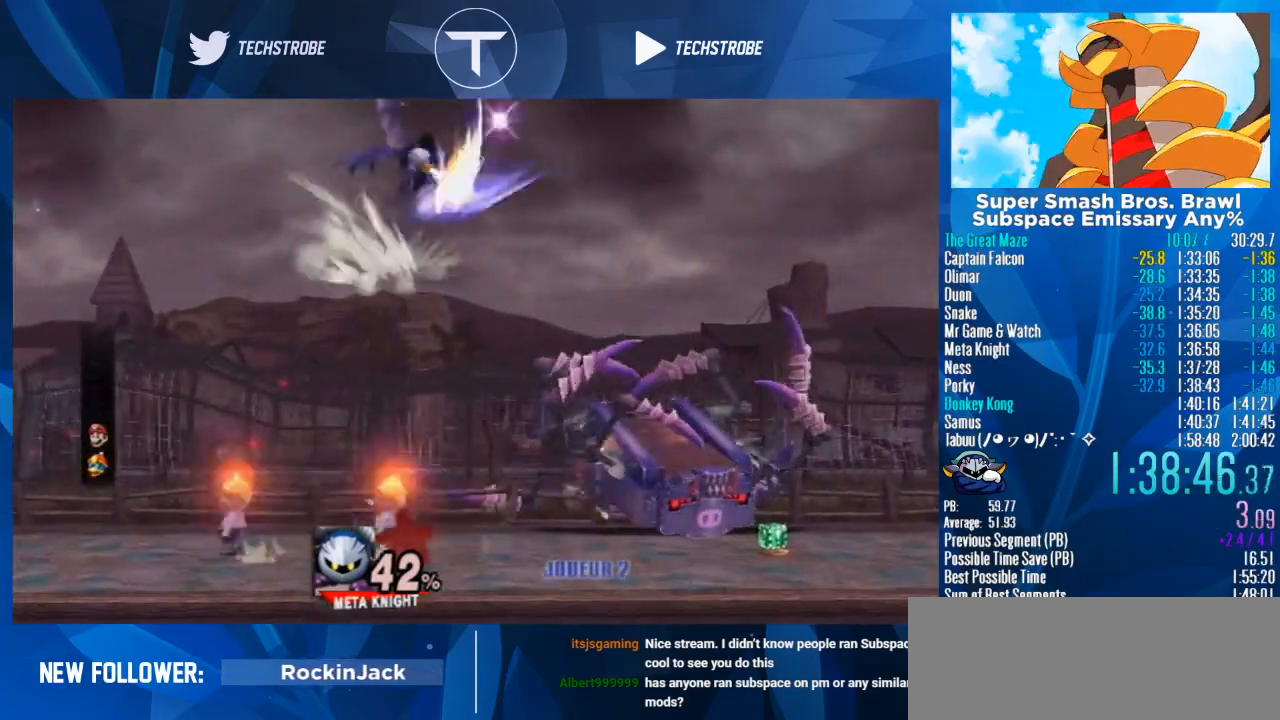
{"buttons": [], "left_stick": "down", "right_stick": "center", "events": [[200, "left_stick", "center"], [367, "left_stick", "down"]]}
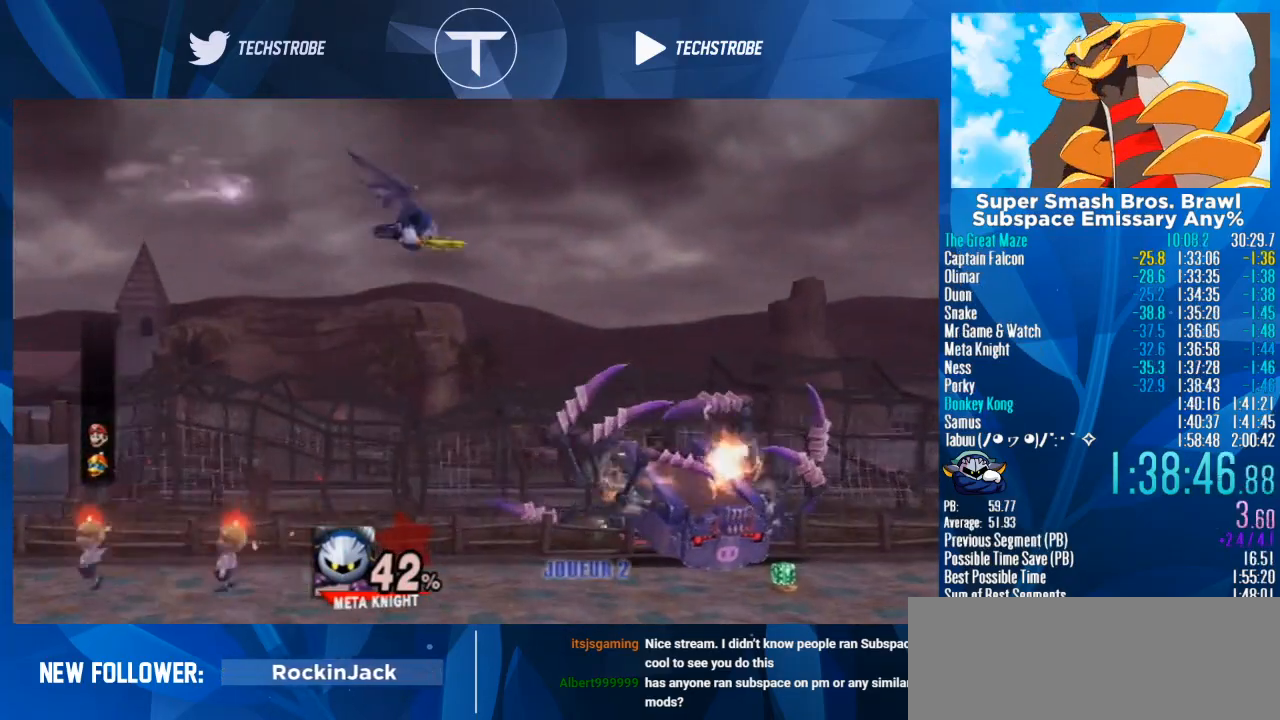
{"buttons": ["A"], "left_stick": "center", "right_stick": "center", "events": [[500, "A", "down"], [500, "left_stick", "center"]]}
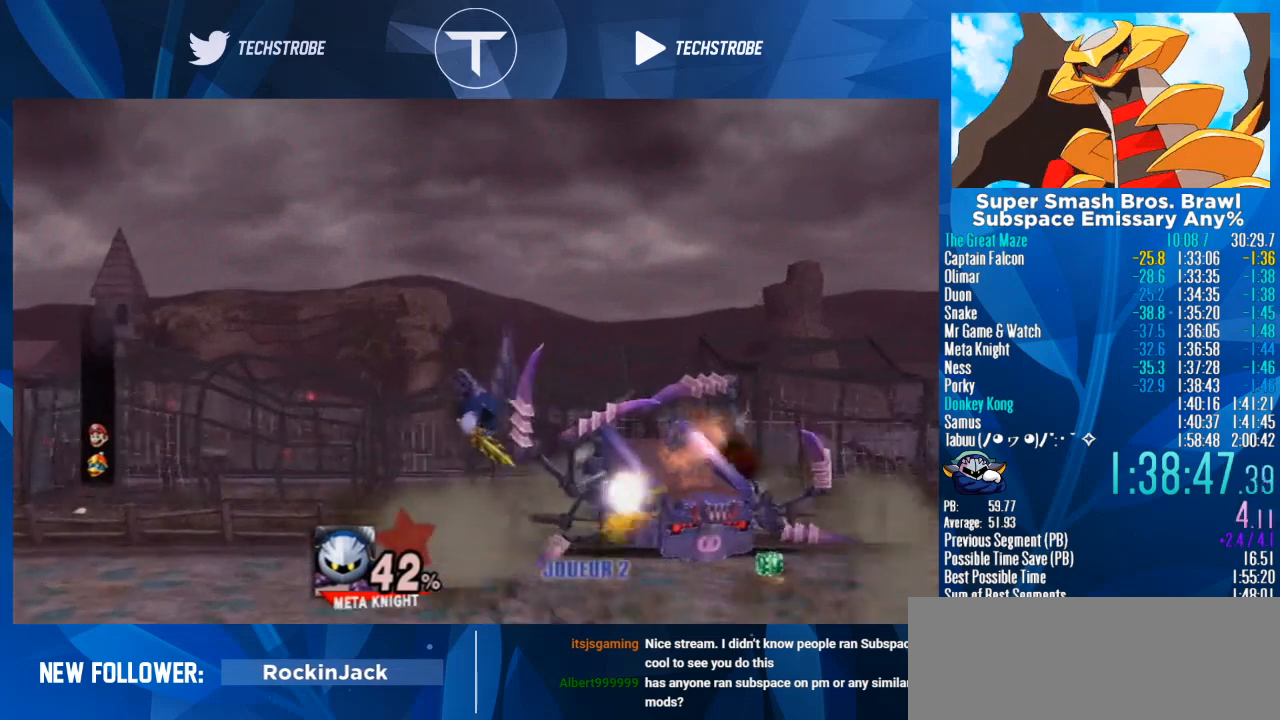
{"buttons": [], "left_stick": "down", "right_stick": "center", "events": [[67, "A", "up"], [433, "left_stick", "down"]]}
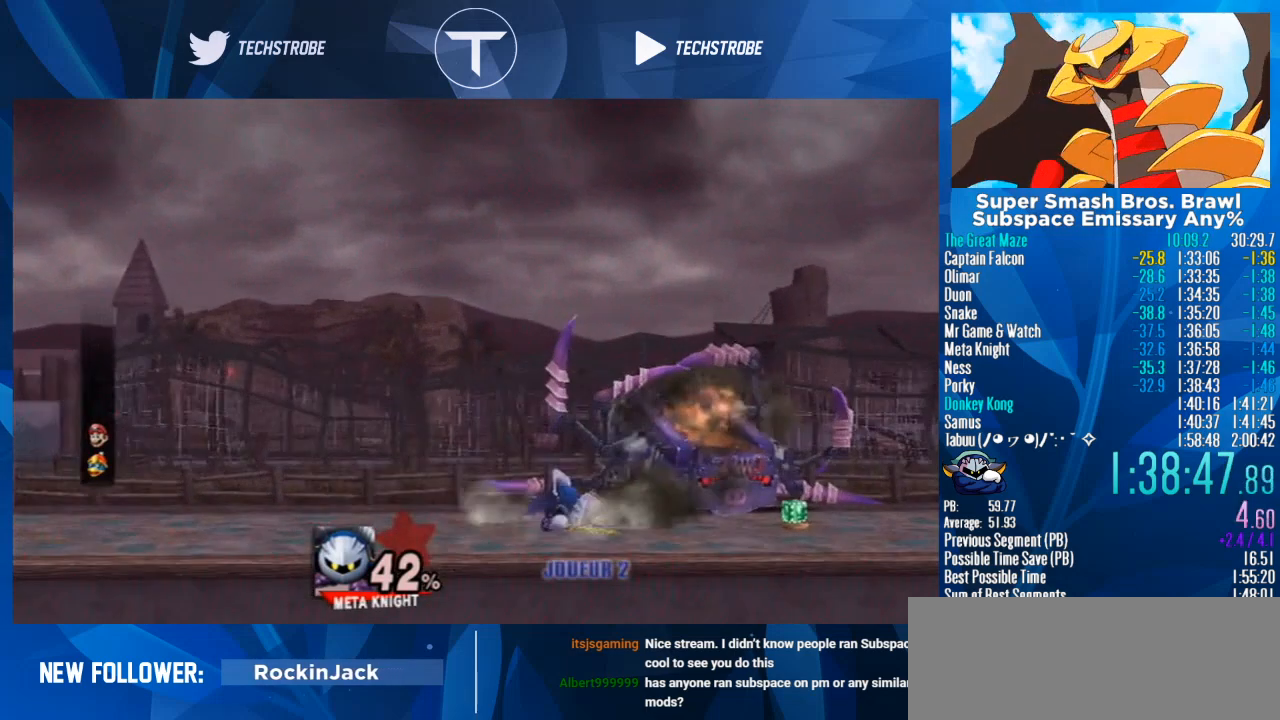
{"buttons": [], "left_stick": "down", "right_stick": "center", "events": [[67, "A", "down"], [133, "A", "up"], [200, "A", "down"], [267, "A", "up"], [400, "A", "down"], [467, "A", "up"]]}
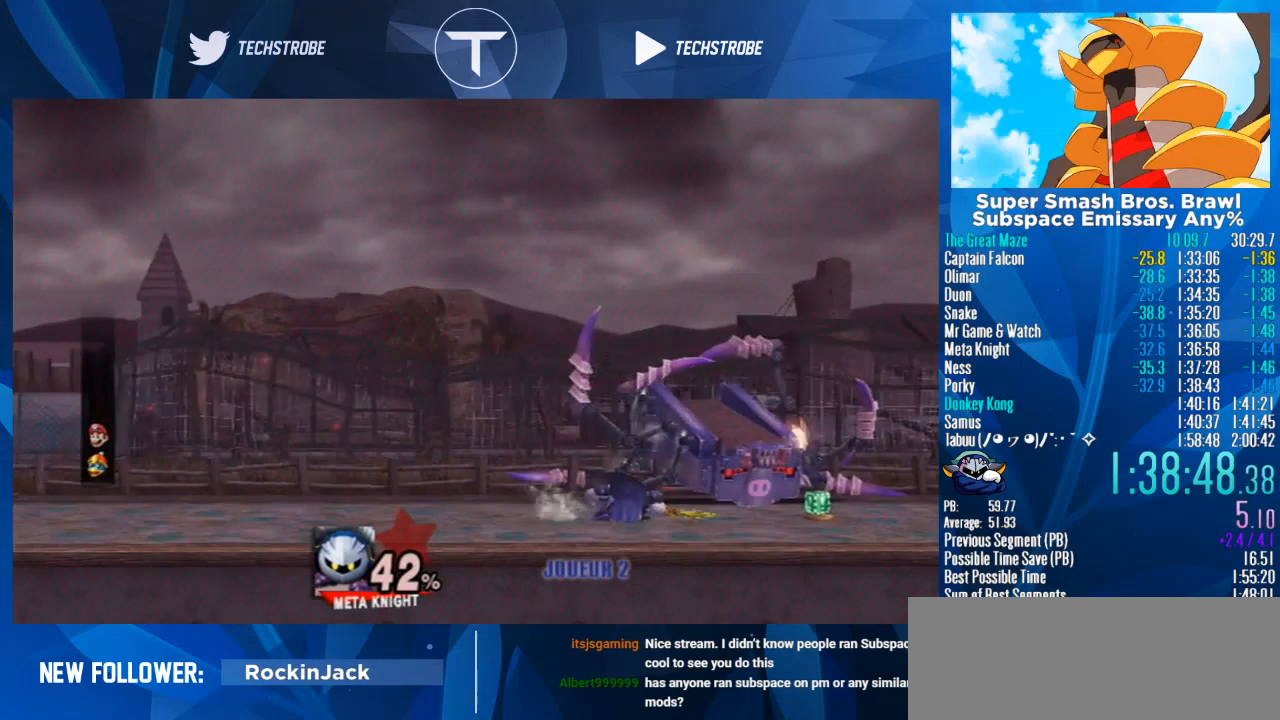
{"buttons": [], "left_stick": "left", "right_stick": "center", "events": [[33, "A", "down"], [100, "A", "up"], [167, "A", "down"], [233, "A", "up"], [300, "left_stick", "center"], [500, "left_stick", "left"]]}
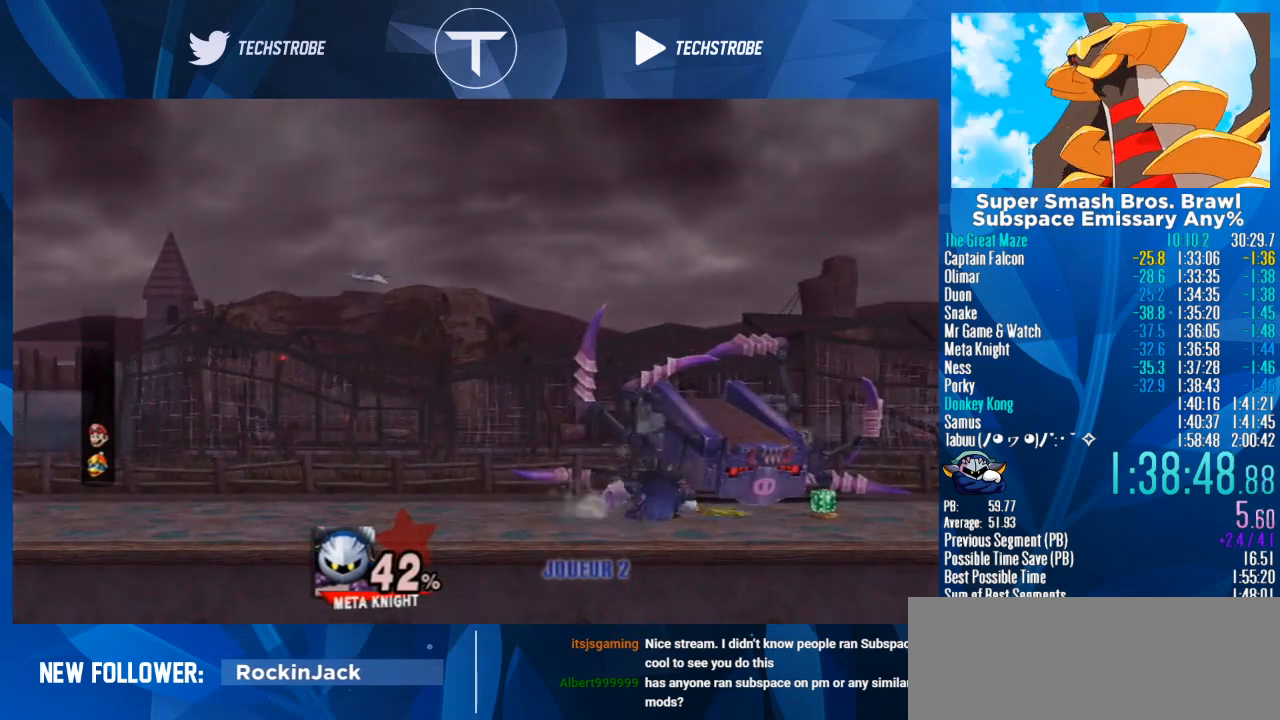
{"buttons": ["Y"], "left_stick": "left", "right_stick": "up", "events": [[33, "Y", "down"], [133, "right_stick", "up"], [200, "Y", "up"], [200, "right_stick", "center"], [267, "Y", "down"], [300, "right_stick", "up"], [367, "Y", "up"], [400, "right_stick", "center"], [467, "Y", "down"], [467, "right_stick", "up"]]}
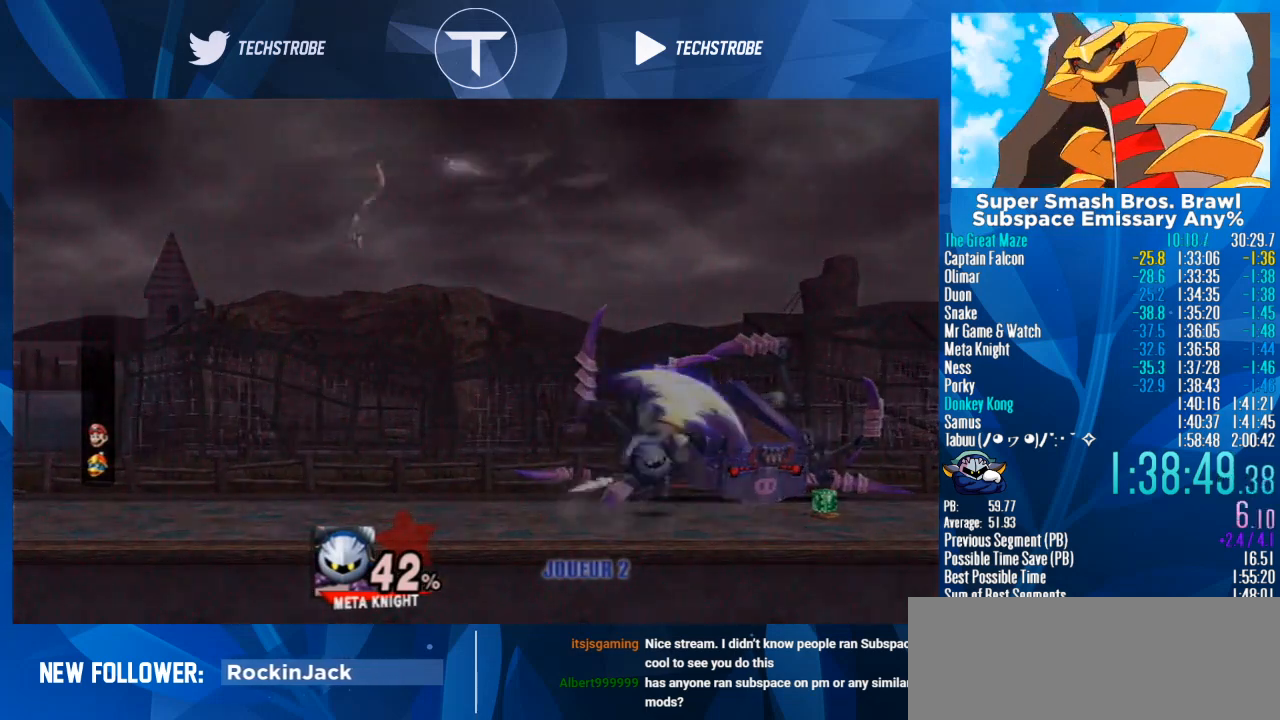
{"buttons": [], "left_stick": "center", "right_stick": "center", "events": [[33, "Y", "up"], [33, "left_stick", "center"], [33, "right_stick", "center"]]}
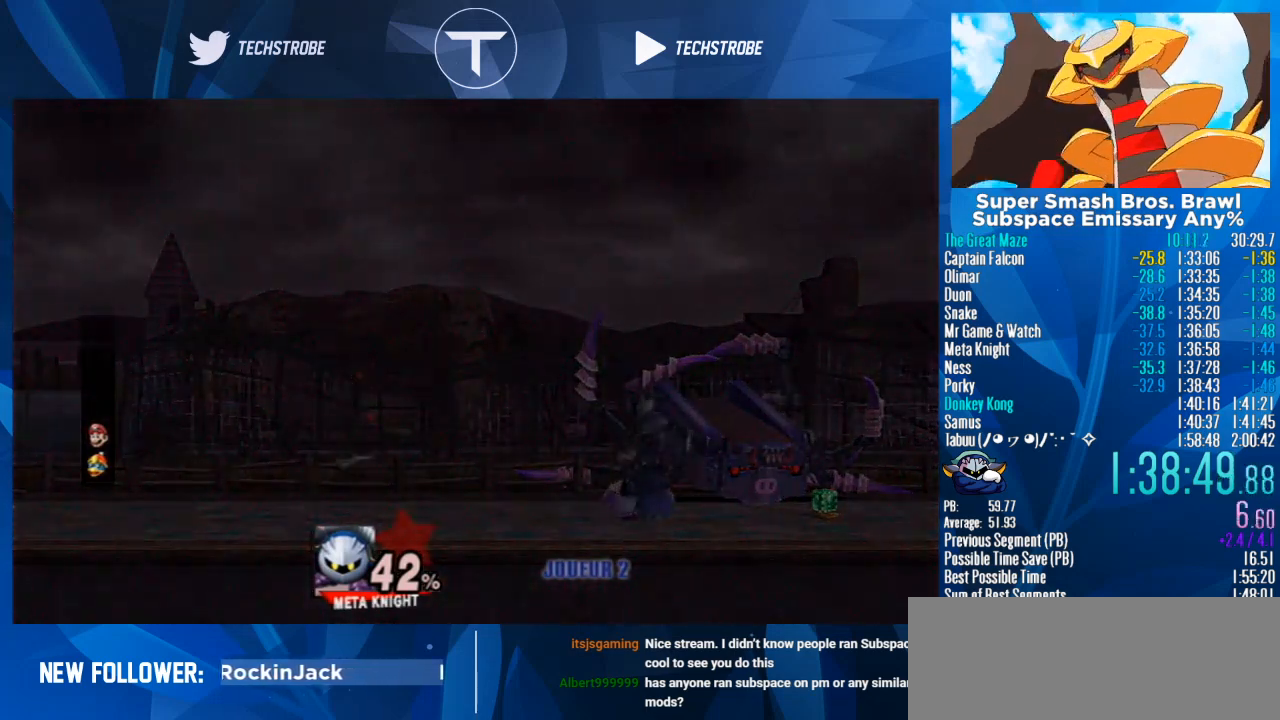
{"buttons": [], "left_stick": "center", "right_stick": "center", "events": []}
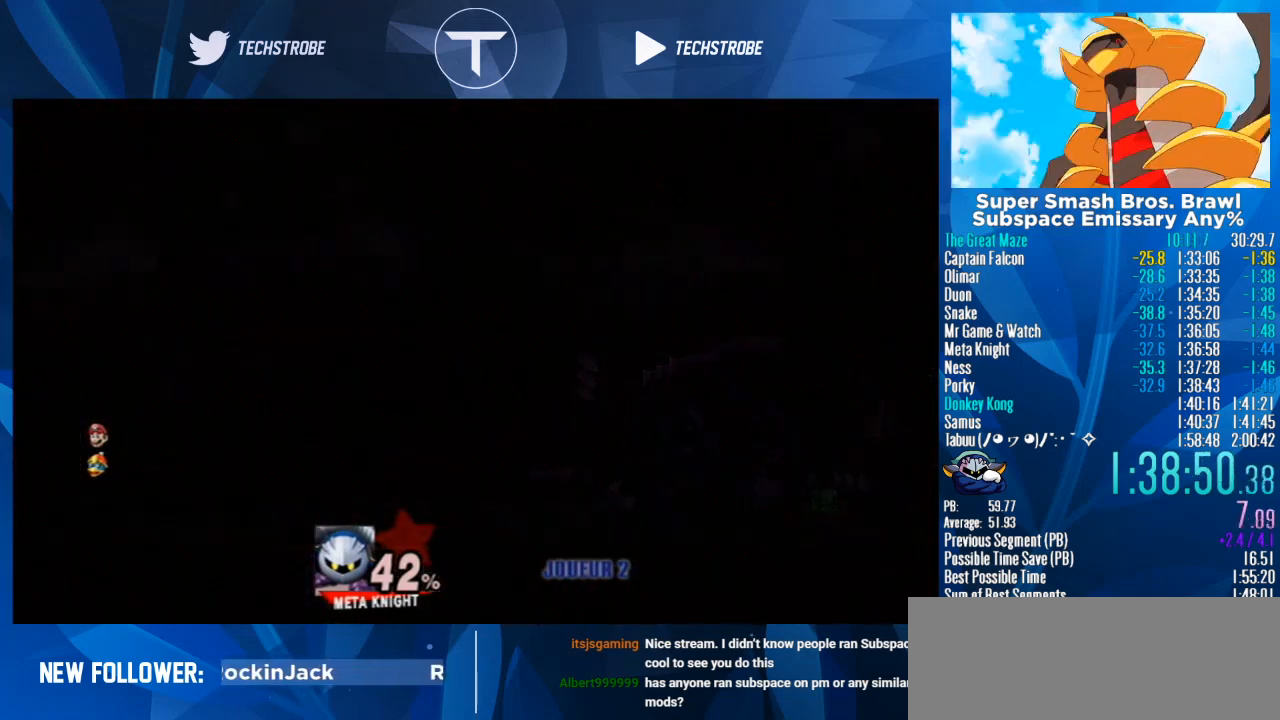
{"buttons": [], "left_stick": "right", "right_stick": "center", "events": [[300, "left_stick", "right"]]}
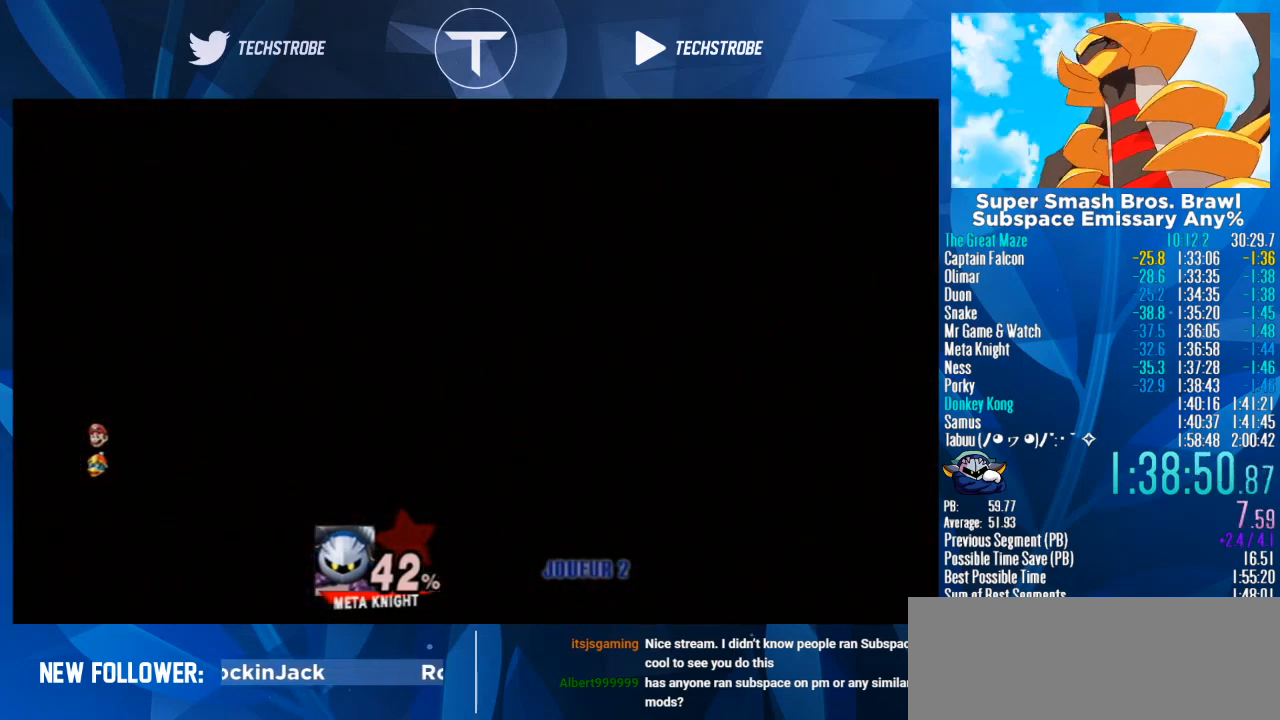
{"buttons": [], "left_stick": "right", "right_stick": "center", "events": [[300, "Y", "down"], [433, "Y", "up"]]}
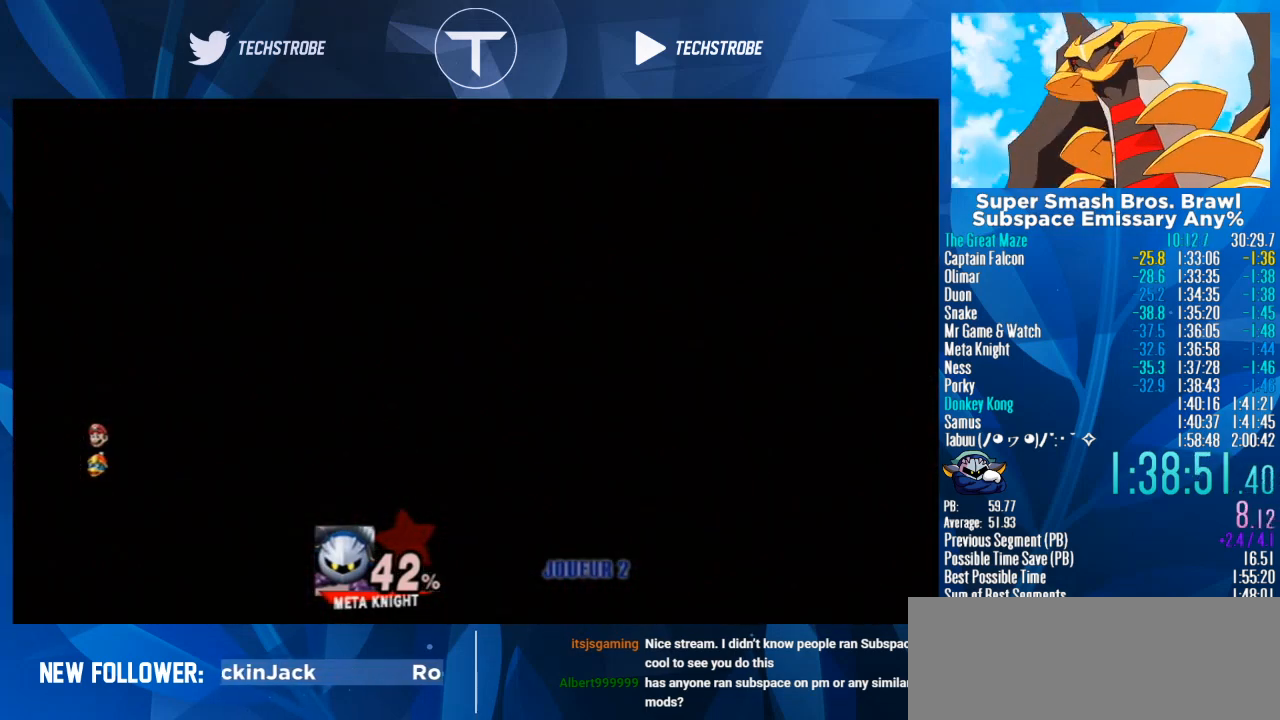
{"buttons": [], "left_stick": "right", "right_stick": "center", "events": [[167, "Y", "down"], [300, "Y", "up"]]}
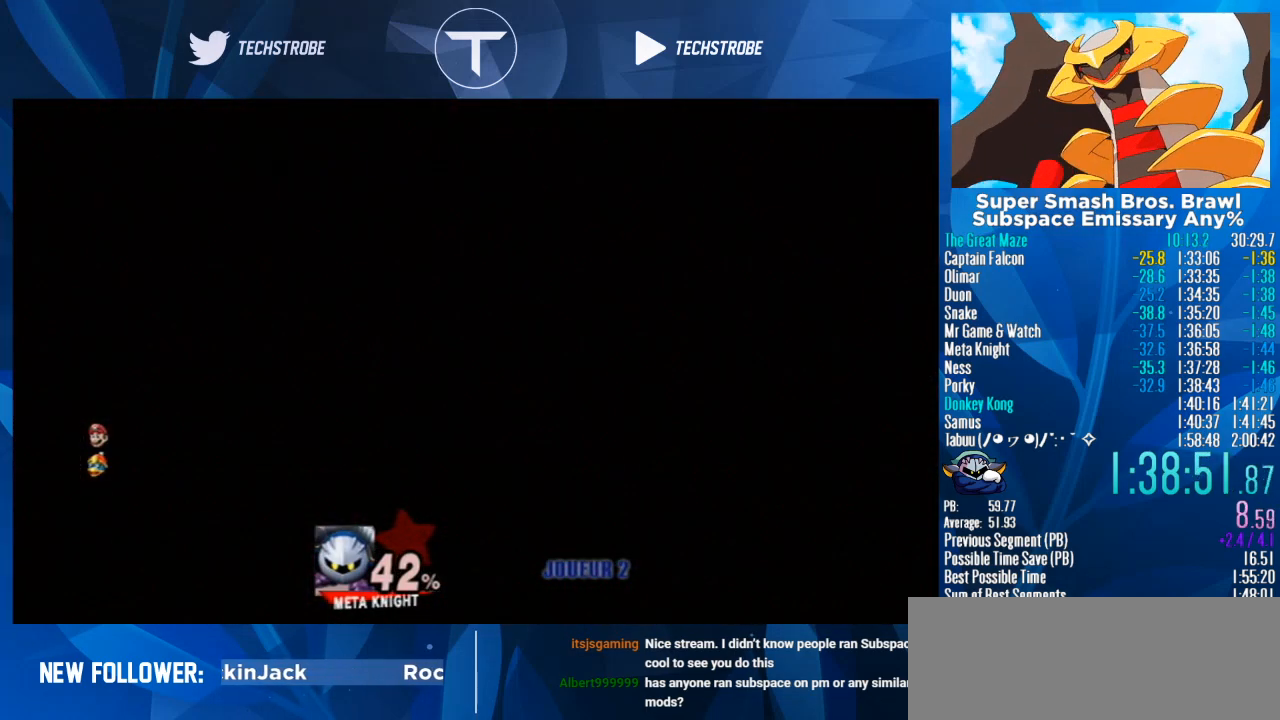
{"buttons": ["Y"], "left_stick": "right", "right_stick": "center", "events": [[33, "Y", "down"], [200, "Y", "up"], [400, "Y", "down"]]}
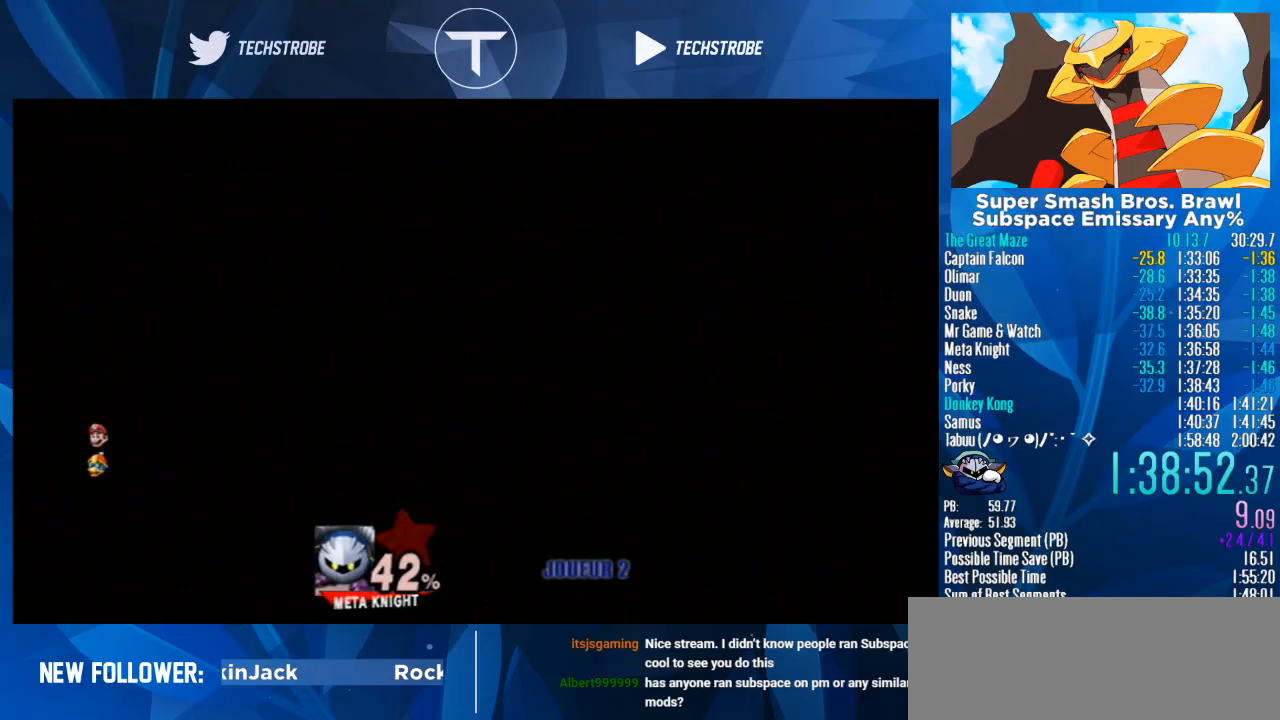
{"buttons": [], "left_stick": "right", "right_stick": "center", "events": [[67, "Y", "up"], [300, "Y", "down"], [500, "Y", "up"]]}
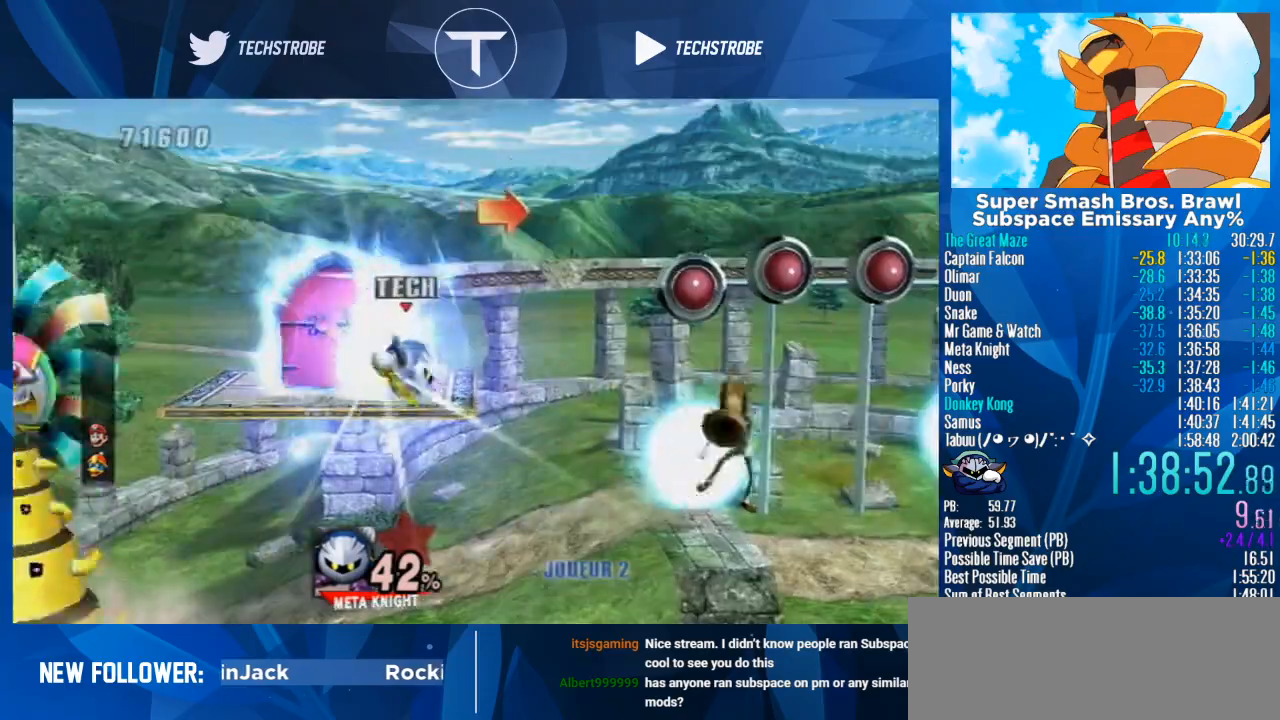
{"buttons": [], "left_stick": "right", "right_stick": "center", "events": [[200, "Y", "down"], [333, "Y", "up"]]}
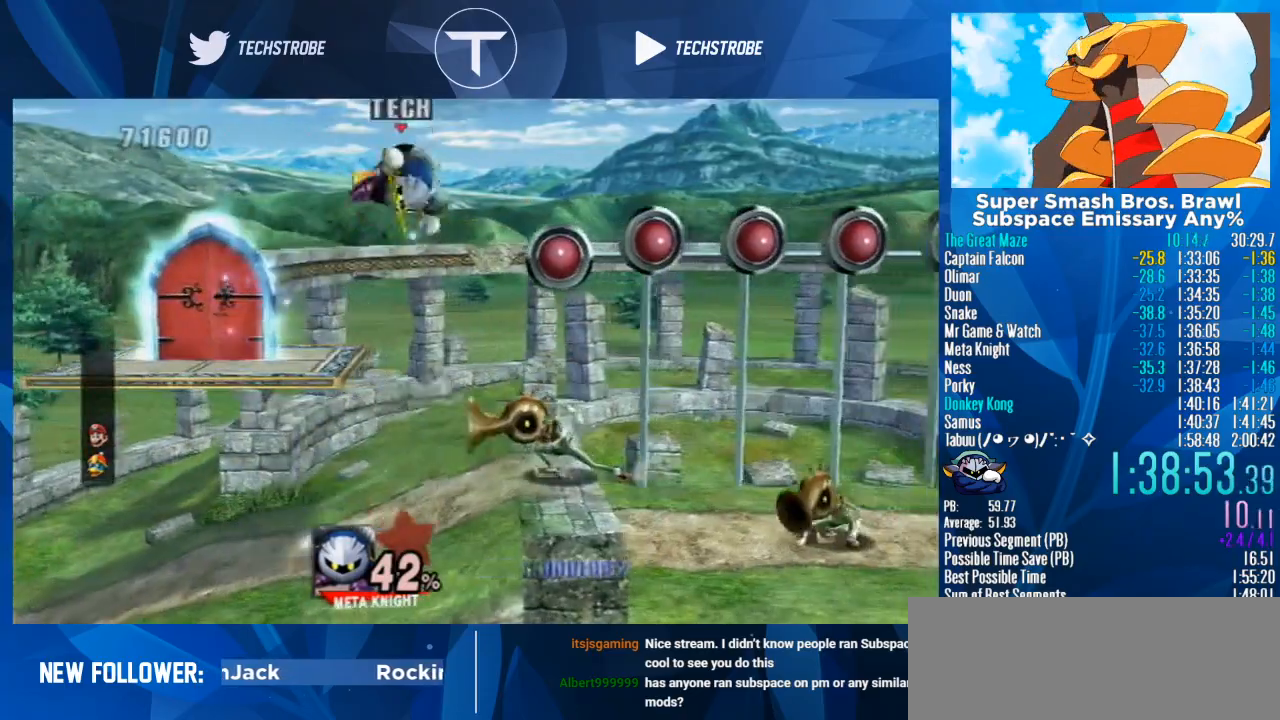
{"buttons": ["Y"], "left_stick": "right", "right_stick": "center", "events": [[67, "Y", "down"], [167, "Y", "up"], [433, "Y", "down"]]}
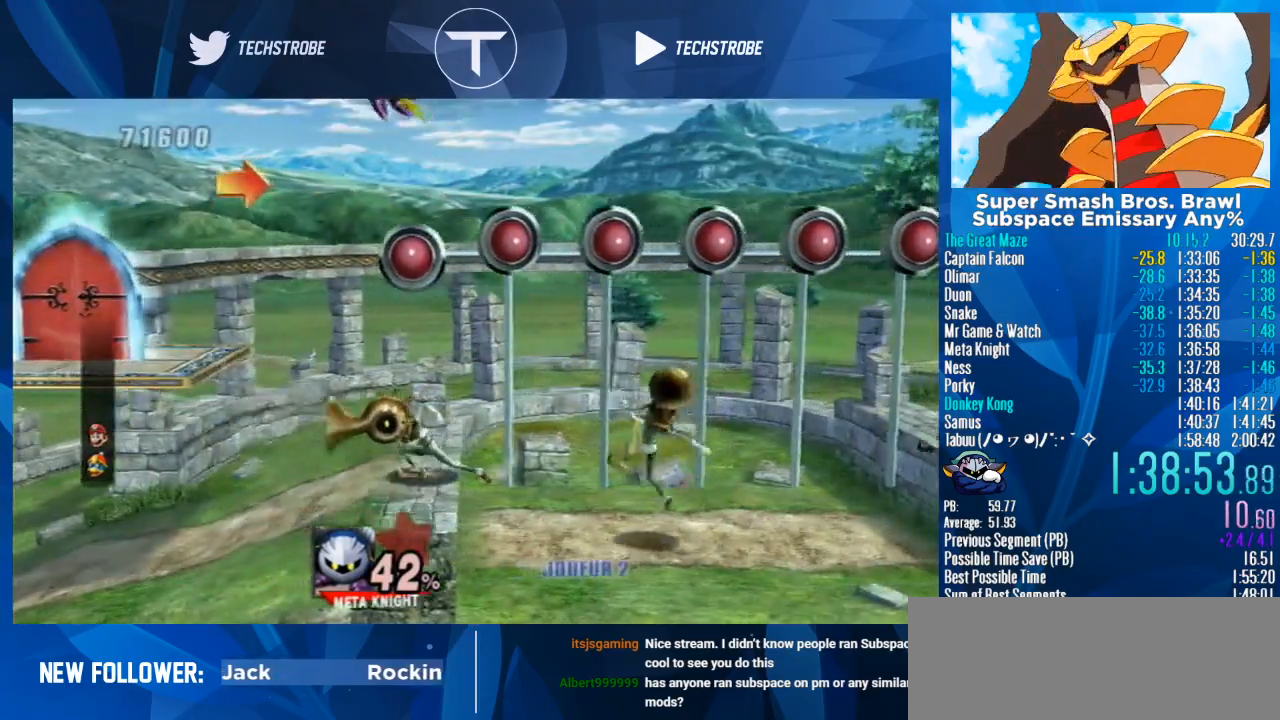
{"buttons": [], "left_stick": "up", "right_stick": "center", "events": [[100, "Y", "up"], [100, "left_stick", "up"], [200, "B", "down"], [300, "B", "up"]]}
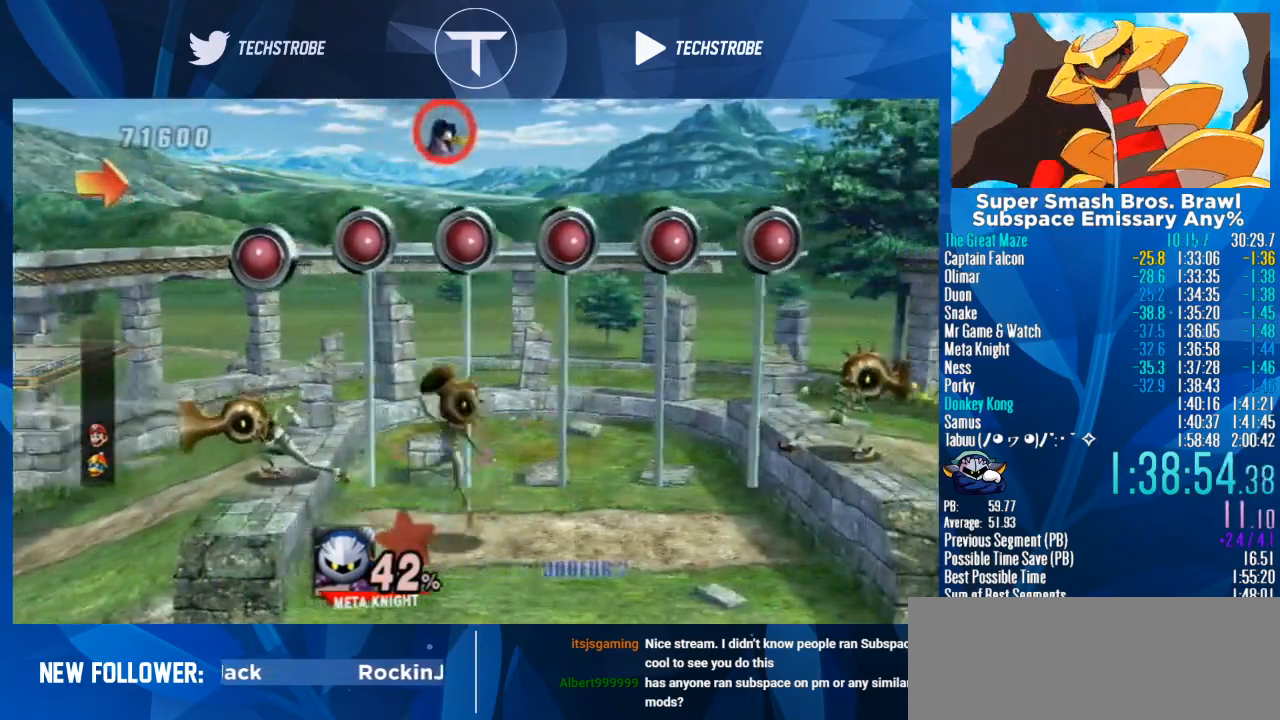
{"buttons": [], "left_stick": "down", "right_stick": "center", "events": [[67, "left_stick", "down"]]}